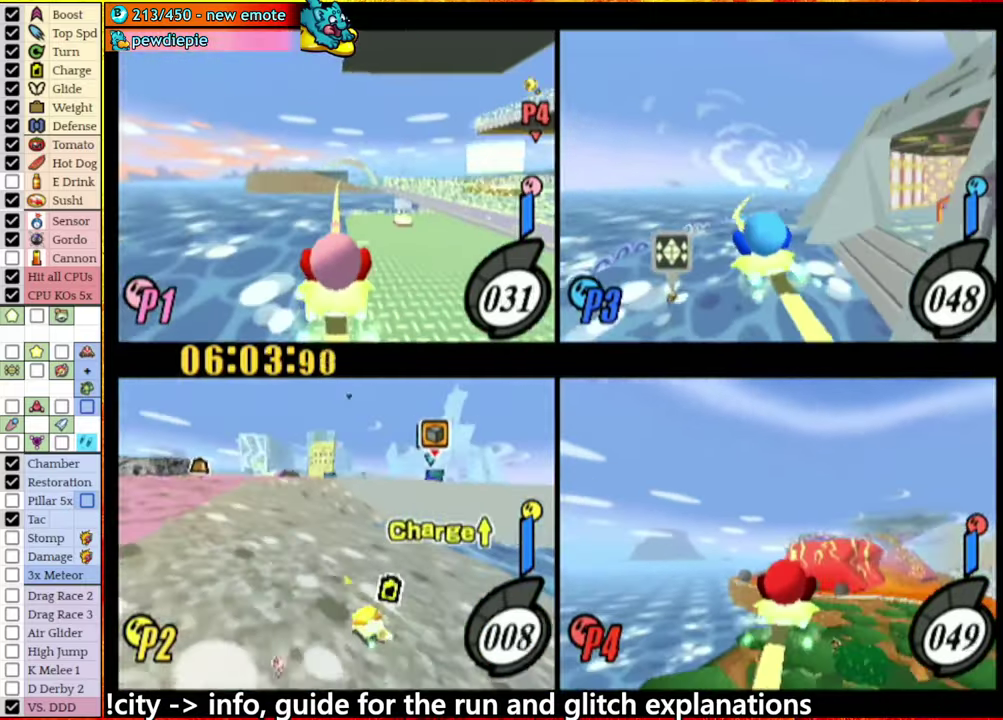
Gameplay with a controller (Nintendo layout); each line is a JSON object with the inputs held at the frame after it. "events" lists button and stick changes between this image and that frame as [ms after this image, input, new state], when the widget could be followed in between. This overlay highlights the sticks when they move; stick clicks (L3 R3) are not distinguishable. Not read: L3 R3.
{"buttons": [], "left_stick": "center", "right_stick": "center", "events": [[300, "left_stick", "center"]]}
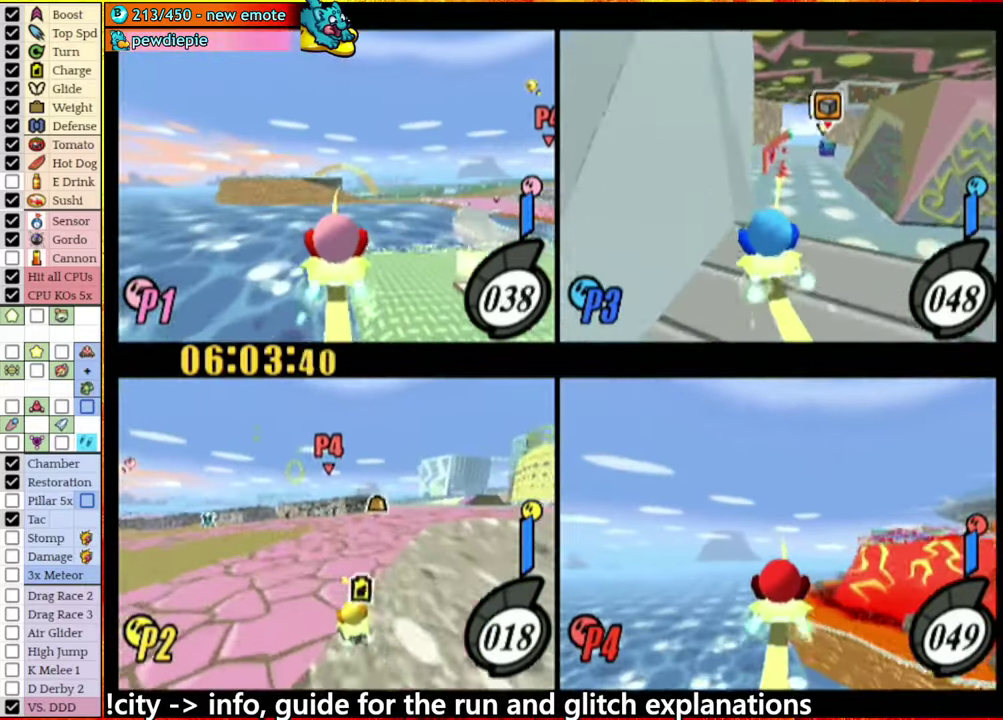
{"buttons": [], "left_stick": "right", "right_stick": "center", "events": [[200, "left_stick", "right"]]}
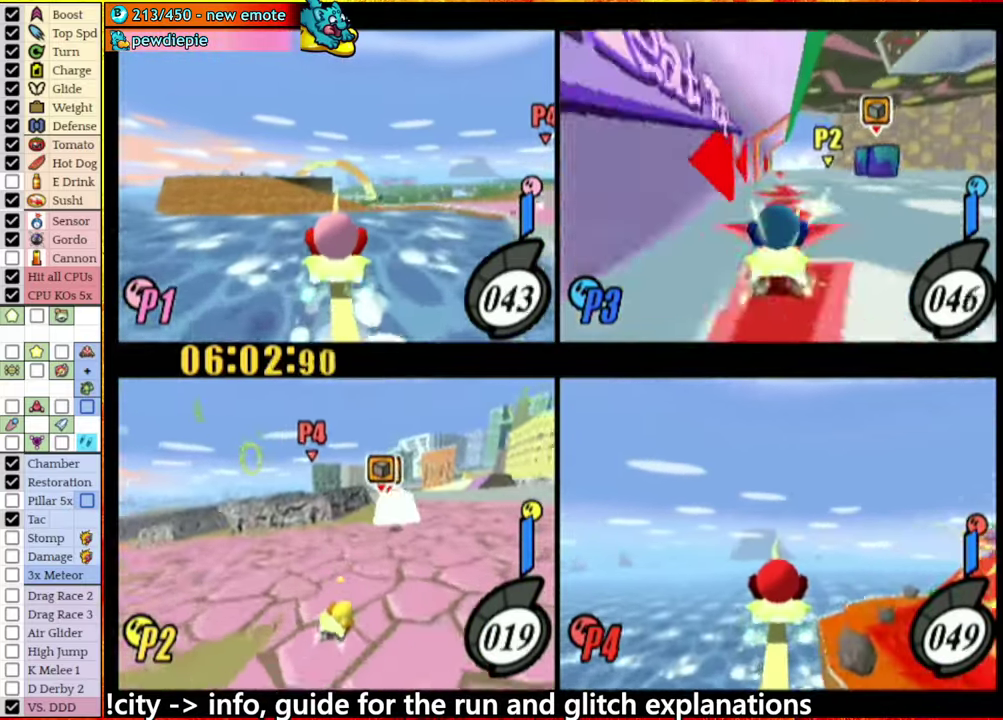
{"buttons": [], "left_stick": "right", "right_stick": "center", "events": [[100, "right_stick", "down-right"], [216, "right_stick", "center"]]}
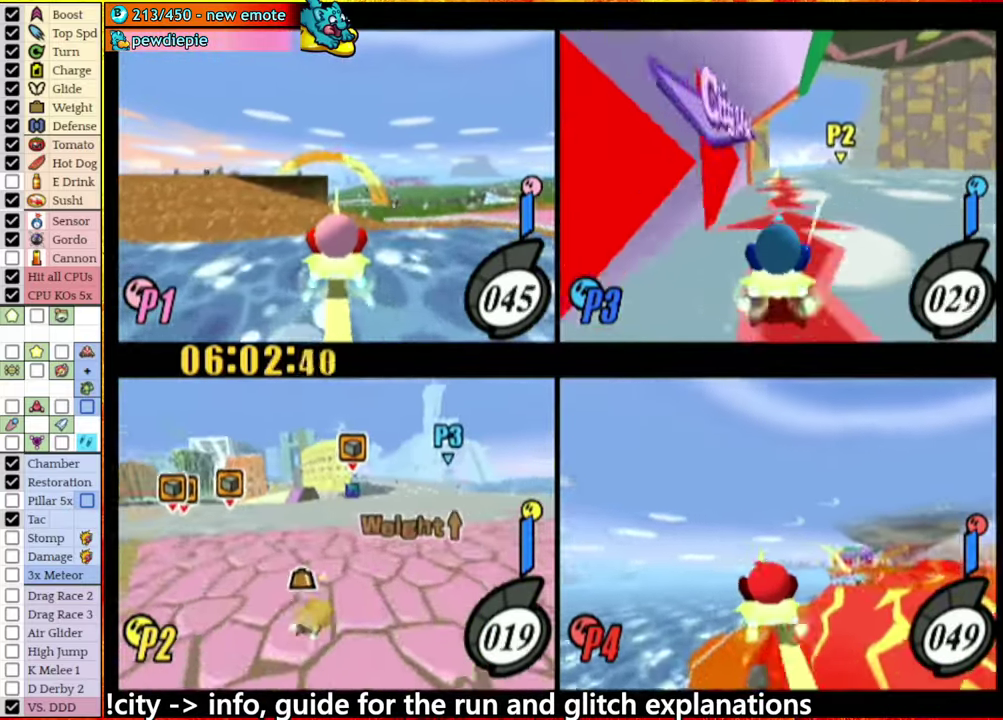
{"buttons": [], "left_stick": "center", "right_stick": "center", "events": [[133, "left_stick", "left"], [383, "left_stick", "center"]]}
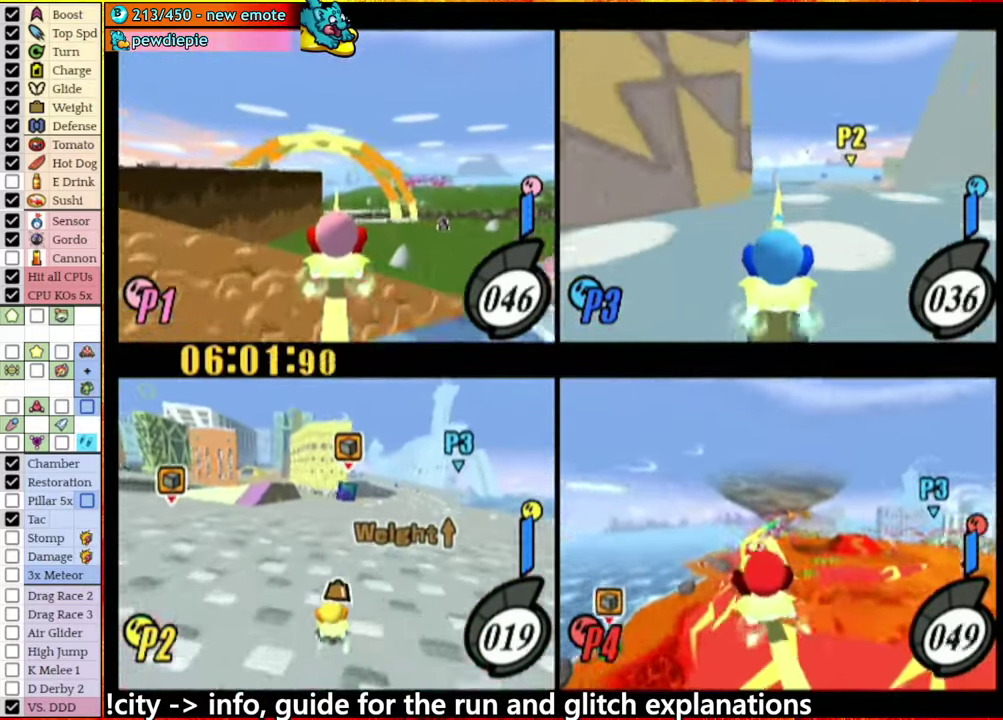
{"buttons": [], "left_stick": "center", "right_stick": "center", "events": []}
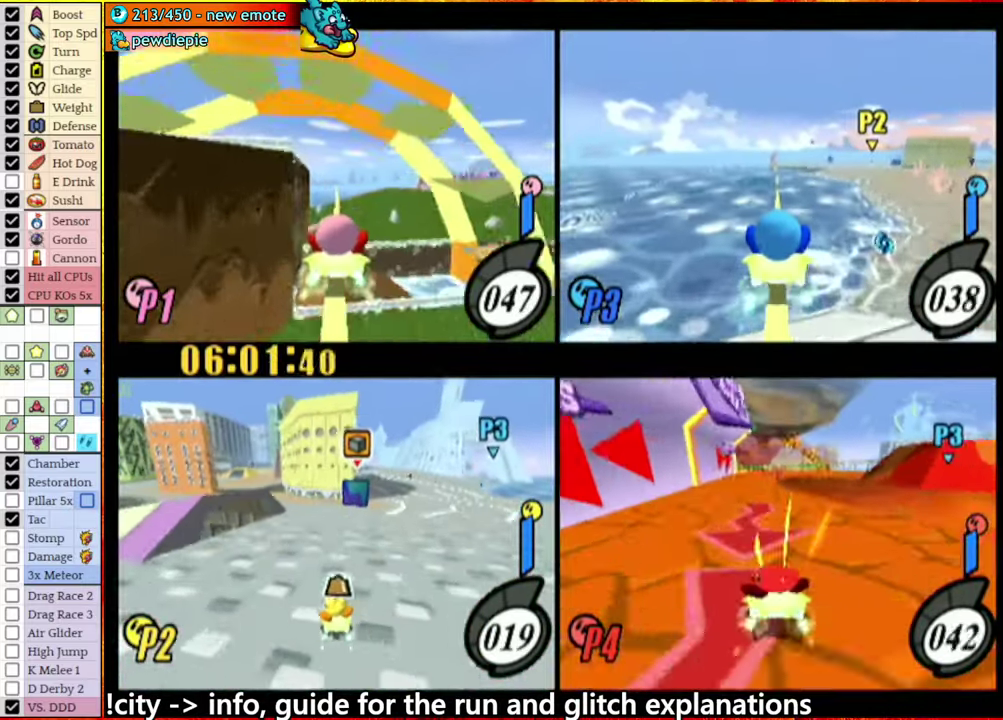
{"buttons": [], "left_stick": "right", "right_stick": "center", "events": [[383, "left_stick", "right"]]}
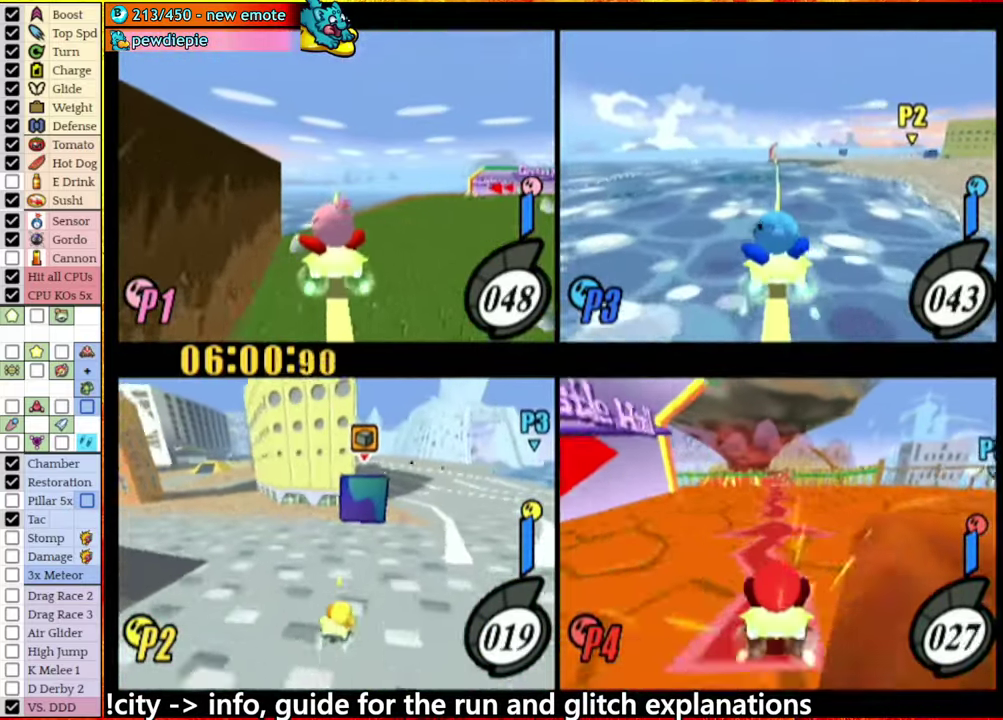
{"buttons": ["A"], "left_stick": "right", "right_stick": "center", "events": [[16, "left_stick", "center"], [316, "left_stick", "left"], [416, "left_stick", "right"], [433, "A", "down"]]}
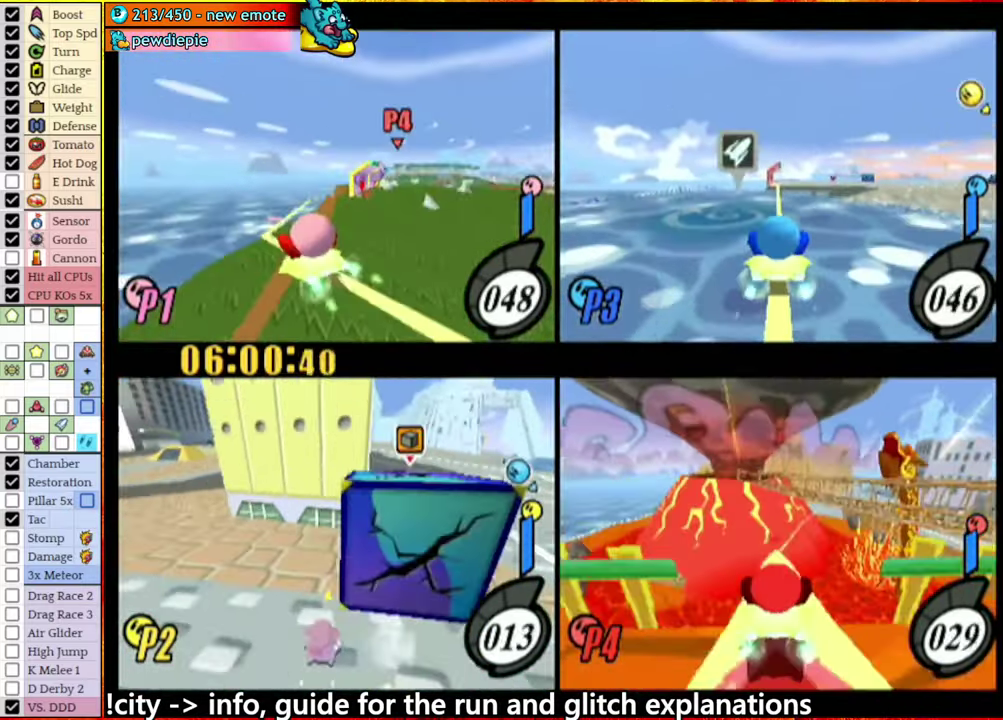
{"buttons": [], "left_stick": "center", "right_stick": "center", "events": [[233, "left_stick", "up-right"], [283, "left_stick", "center"], [400, "A", "up"]]}
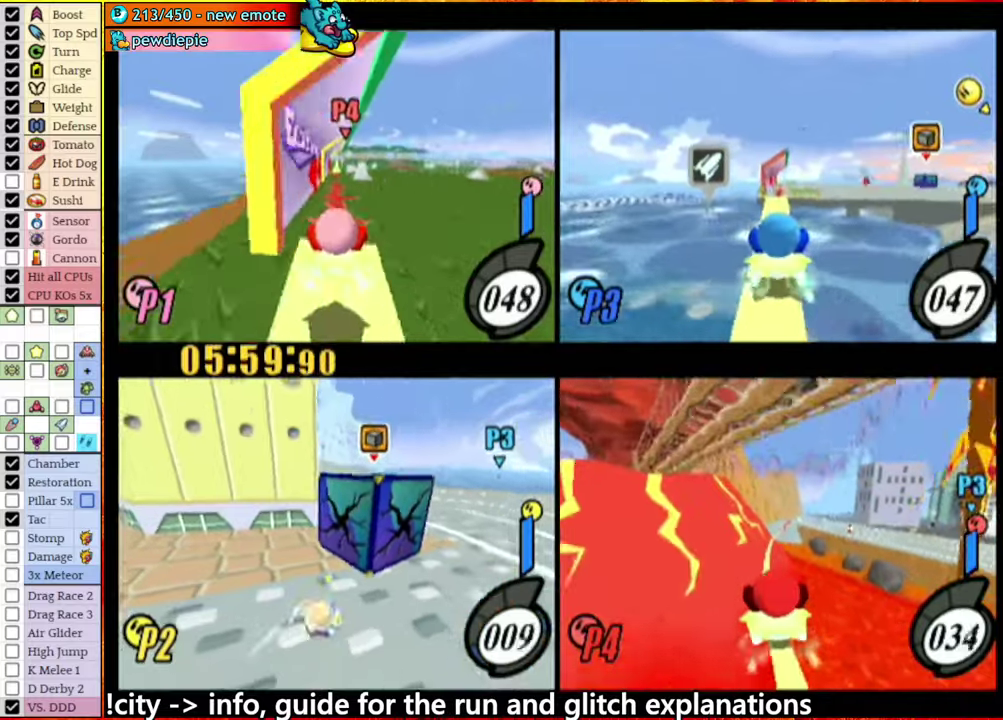
{"buttons": ["A"], "left_stick": "right", "right_stick": "center", "events": [[150, "A", "down"], [233, "A", "up"], [267, "left_stick", "right"], [300, "A", "down"], [433, "A", "up"], [500, "A", "down"]]}
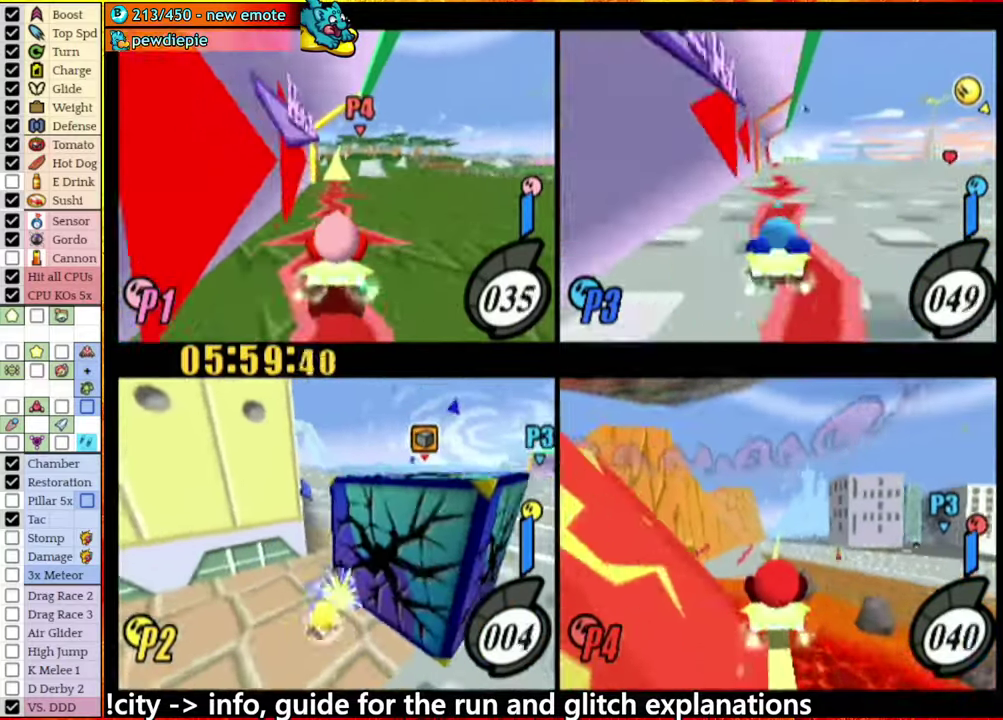
{"buttons": ["A"], "left_stick": "up-right", "right_stick": "center", "events": [[133, "A", "up"], [200, "A", "down"], [433, "left_stick", "up-right"]]}
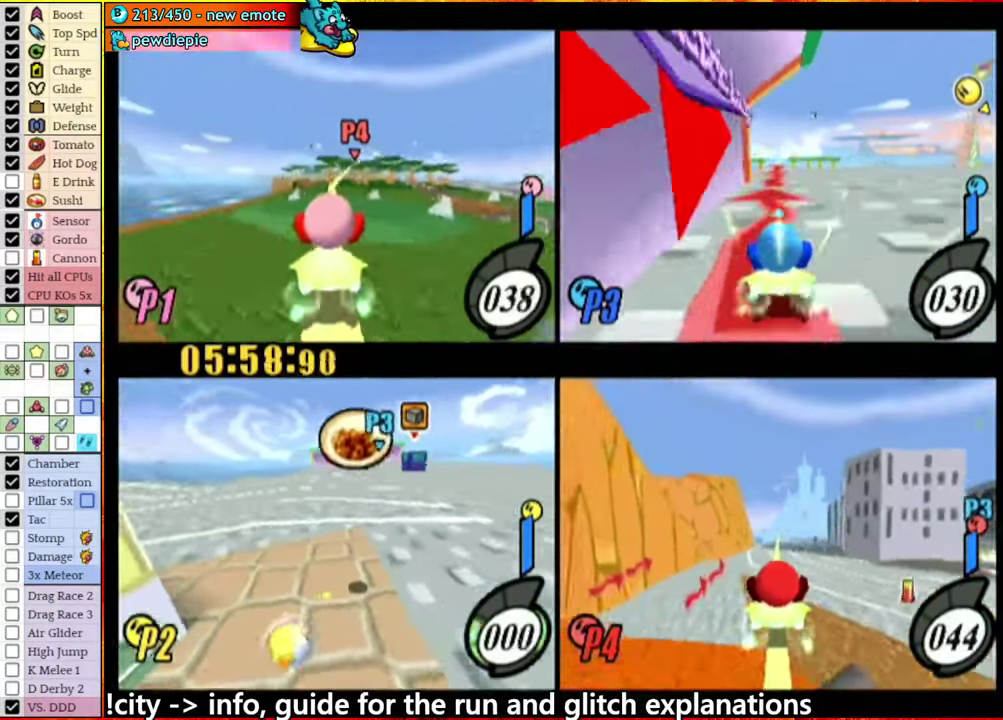
{"buttons": [], "left_stick": "up-left", "right_stick": "center", "events": [[50, "left_stick", "up"], [133, "left_stick", "up-left"], [400, "A", "up"]]}
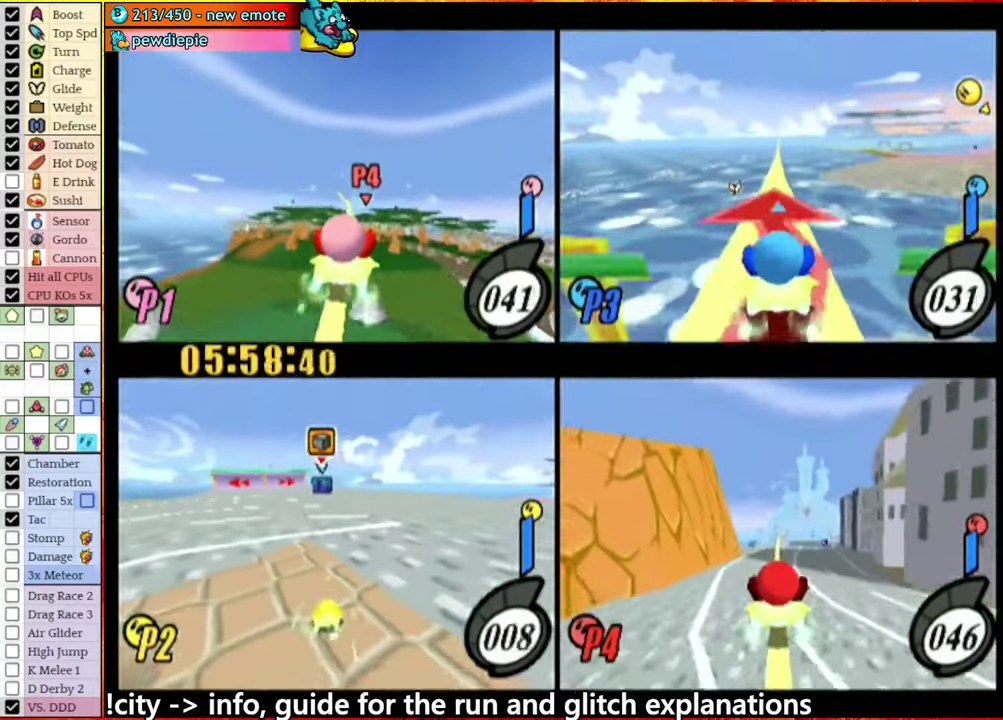
{"buttons": [], "left_stick": "center", "right_stick": "center", "events": [[100, "left_stick", "center"]]}
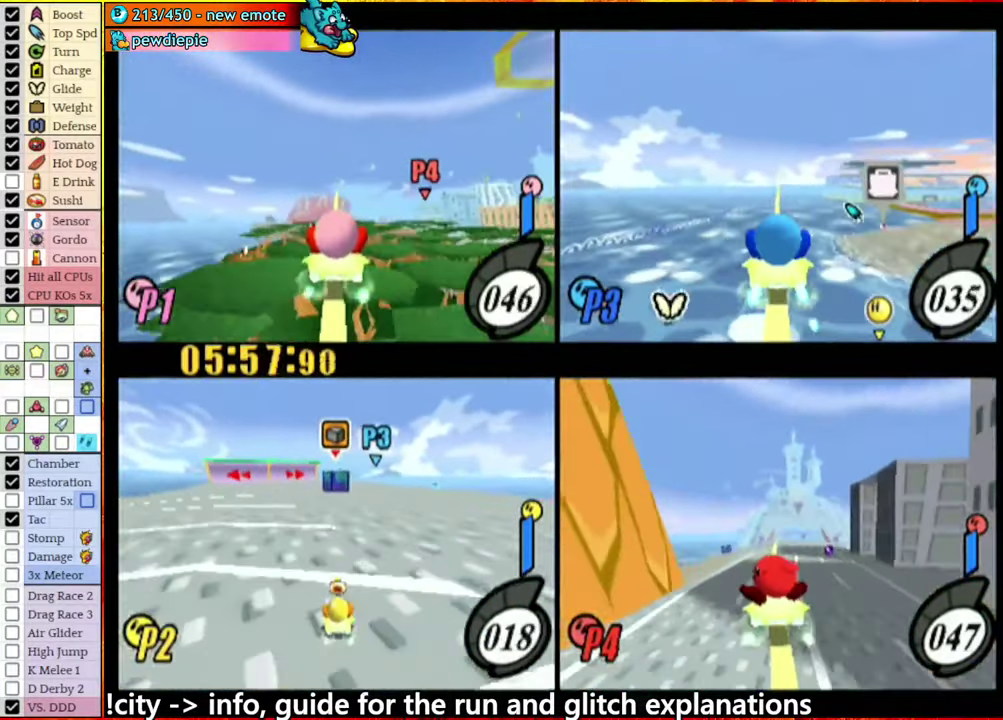
{"buttons": [], "left_stick": "left", "right_stick": "center", "events": [[500, "left_stick", "left"]]}
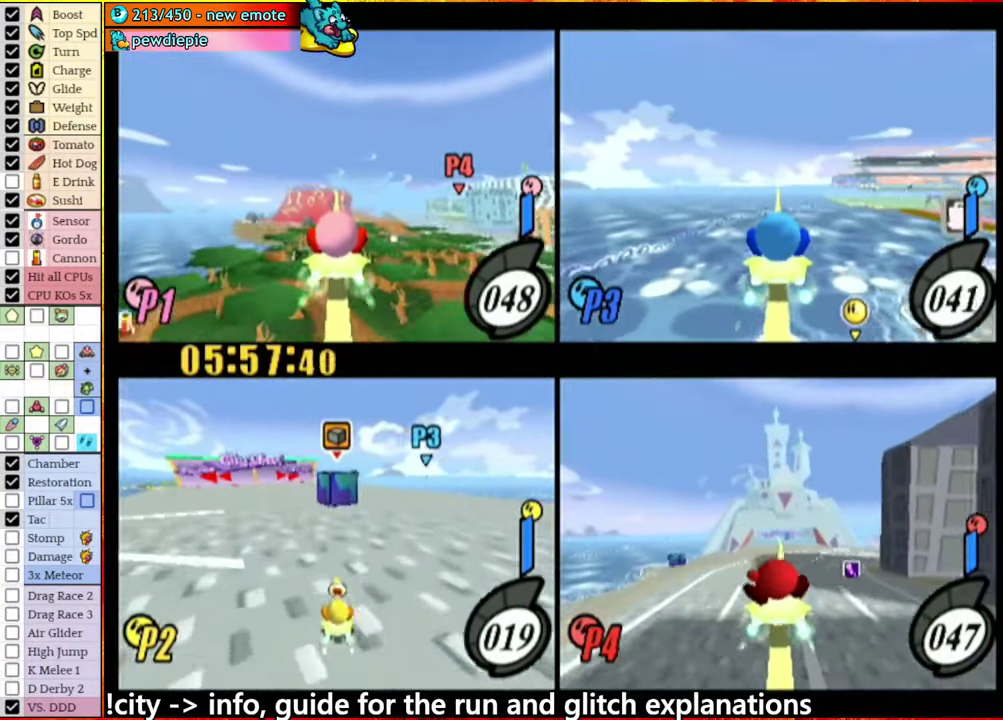
{"buttons": [], "left_stick": "right", "right_stick": "center", "events": [[67, "left_stick", "center"], [400, "left_stick", "right"]]}
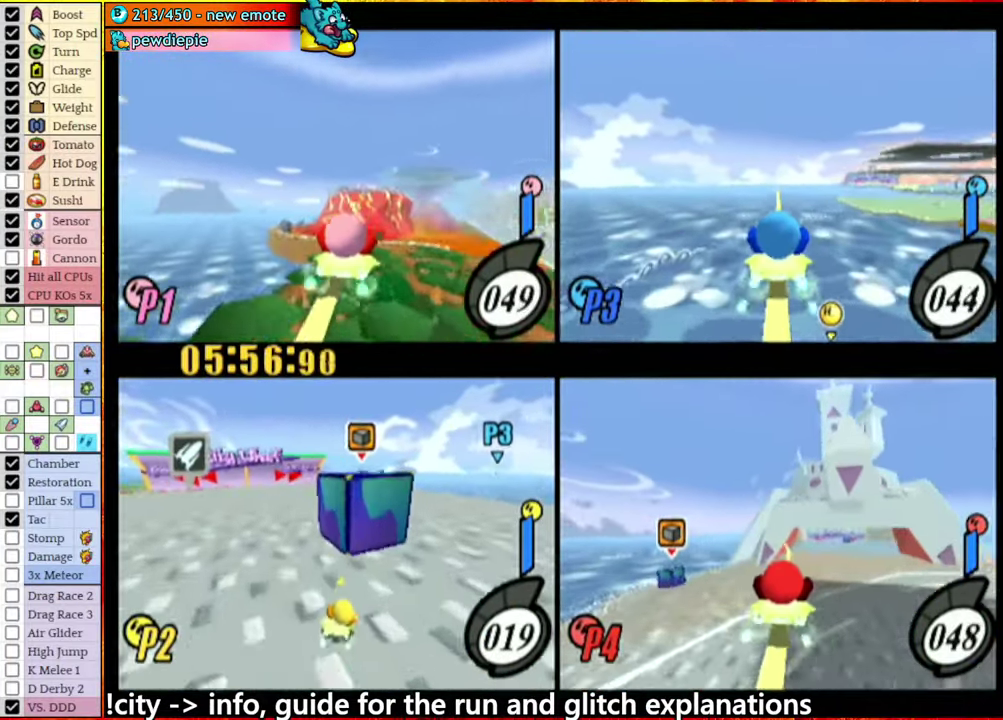
{"buttons": ["A"], "left_stick": "up", "right_stick": "center", "events": [[67, "left_stick", "left"], [167, "left_stick", "right"], [183, "A", "down"], [233, "left_stick", "up-right"], [367, "left_stick", "up"]]}
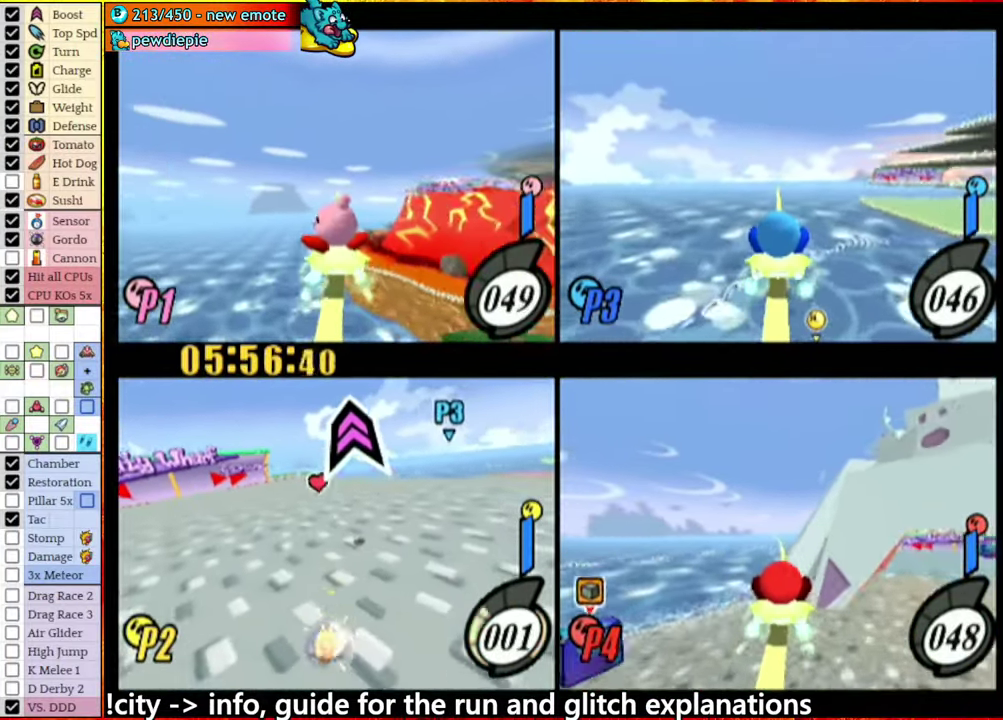
{"buttons": [], "left_stick": "center", "right_stick": "center", "events": [[300, "A", "up"], [367, "left_stick", "up-left"], [467, "left_stick", "center"]]}
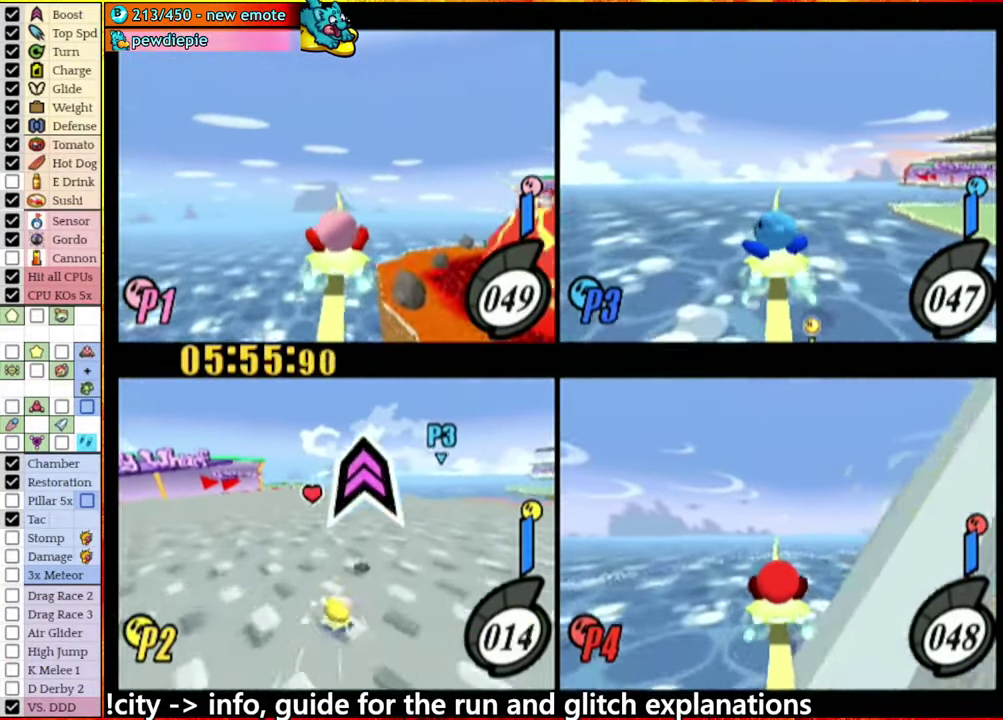
{"buttons": [], "left_stick": "center", "right_stick": "center", "events": [[133, "left_stick", "left"], [267, "left_stick", "center"]]}
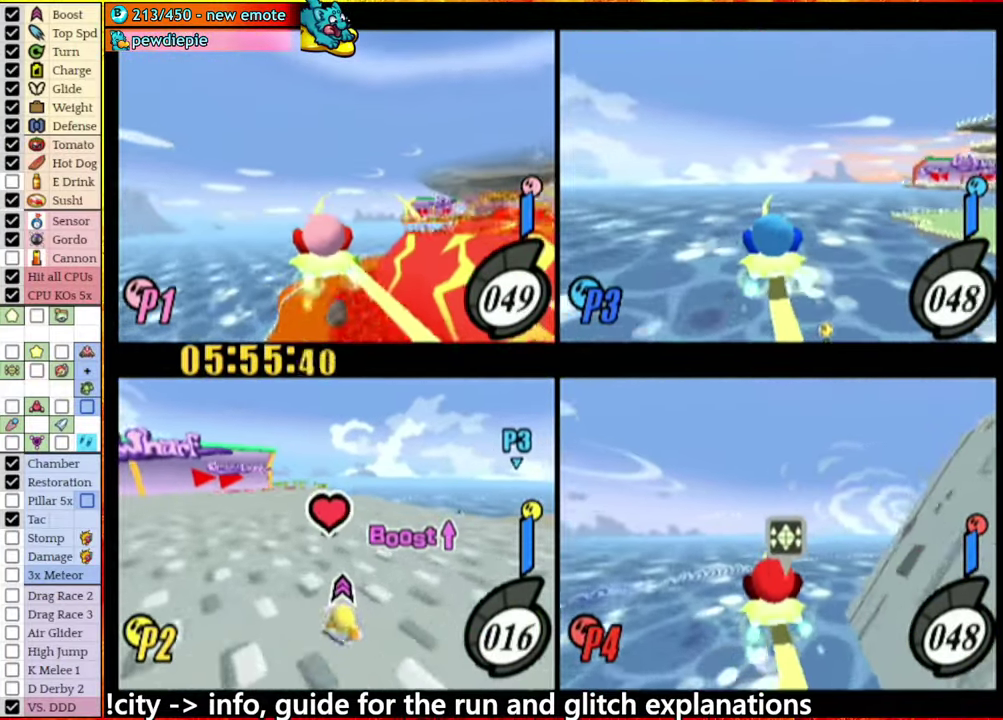
{"buttons": [], "left_stick": "up", "right_stick": "center", "events": [[133, "left_stick", "right"], [417, "left_stick", "up-right"], [484, "left_stick", "up"]]}
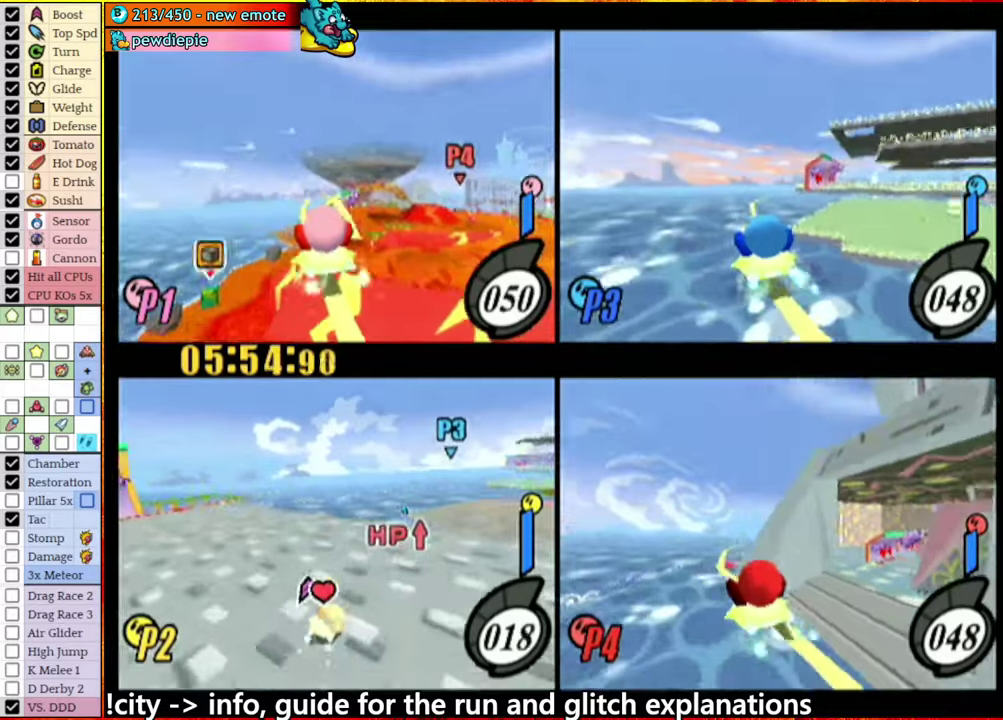
{"buttons": [], "left_stick": "center", "right_stick": "center", "events": [[67, "left_stick", "center"], [234, "left_stick", "up-right"], [400, "left_stick", "up"], [500, "left_stick", "center"]]}
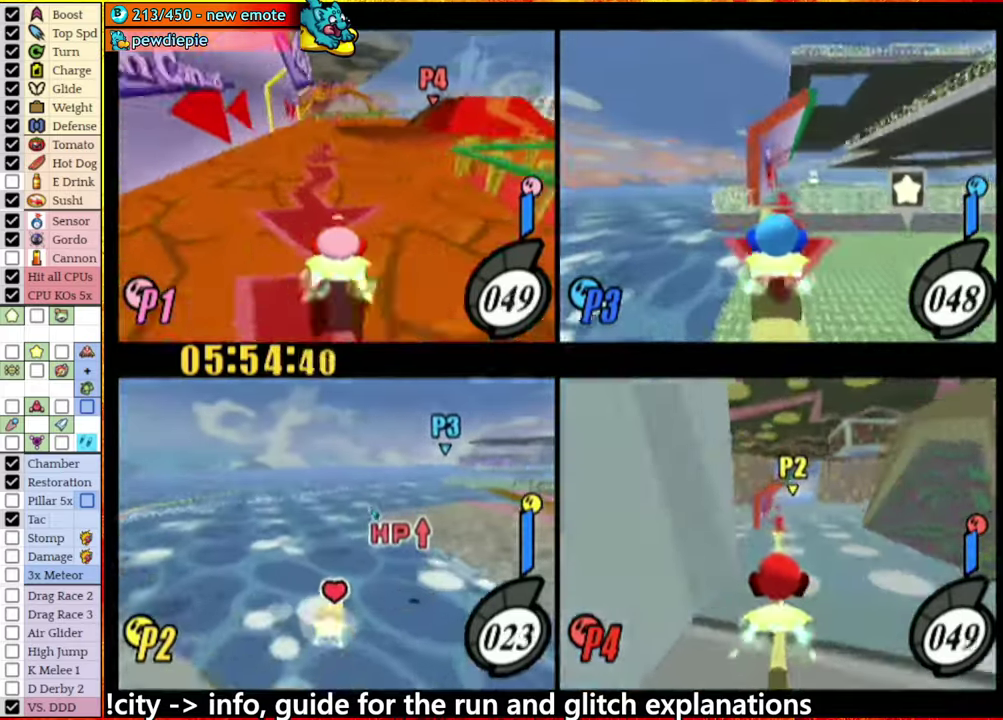
{"buttons": [], "left_stick": "right", "right_stick": "center", "events": [[134, "left_stick", "up-right"], [267, "left_stick", "center"], [484, "left_stick", "right"]]}
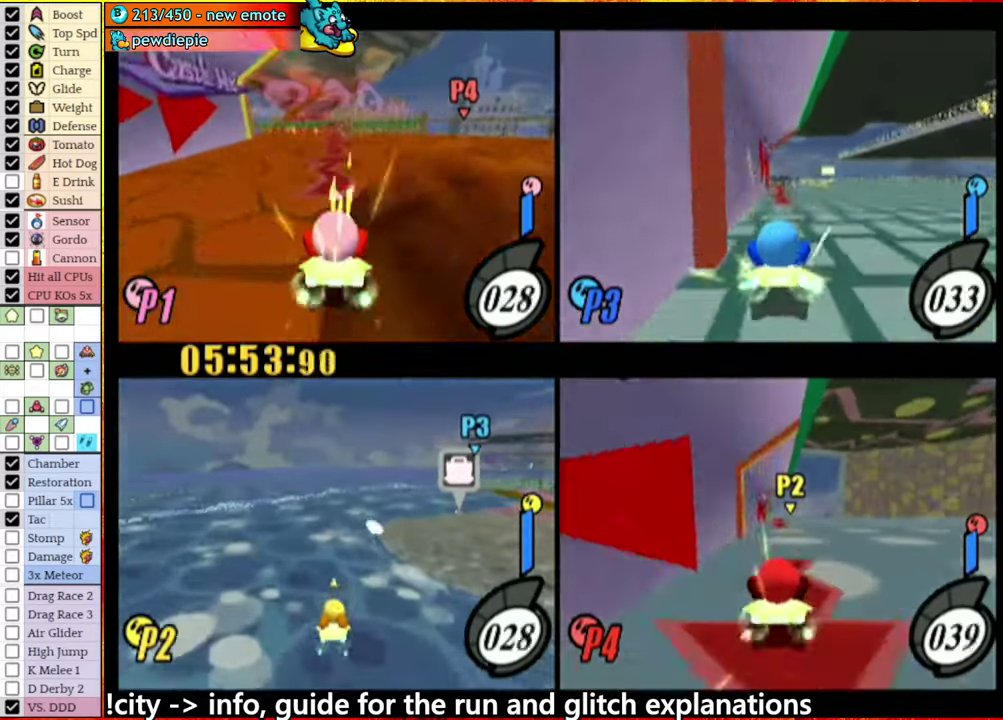
{"buttons": [], "left_stick": "right", "right_stick": "center", "events": [[134, "left_stick", "center"], [400, "left_stick", "right"]]}
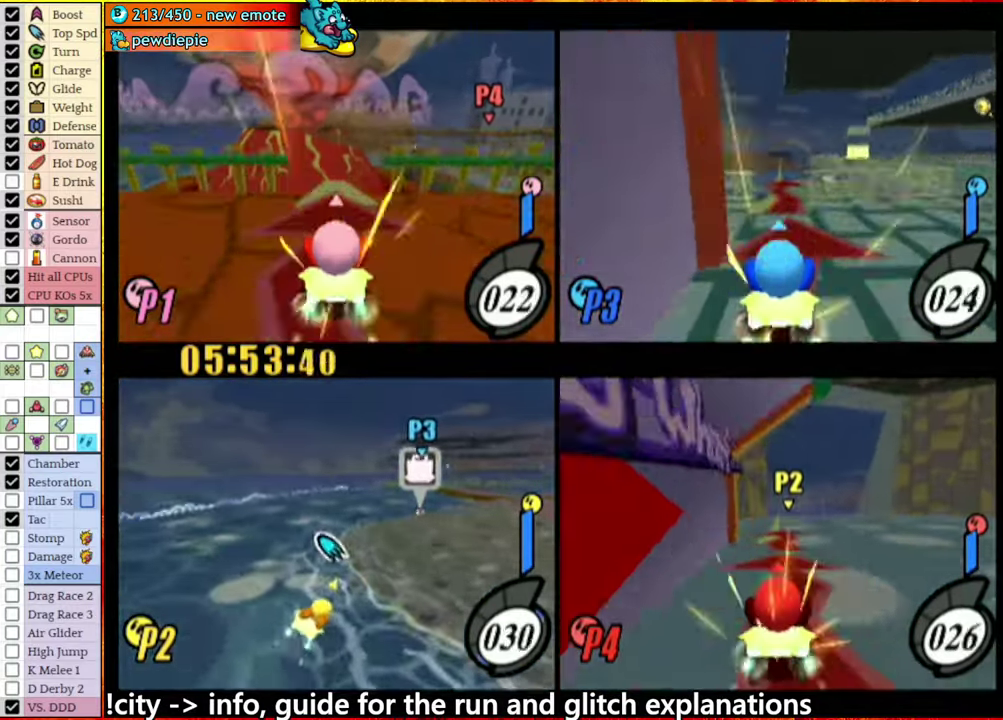
{"buttons": [], "left_stick": "right", "right_stick": "center", "events": [[50, "A", "down"], [484, "A", "up"]]}
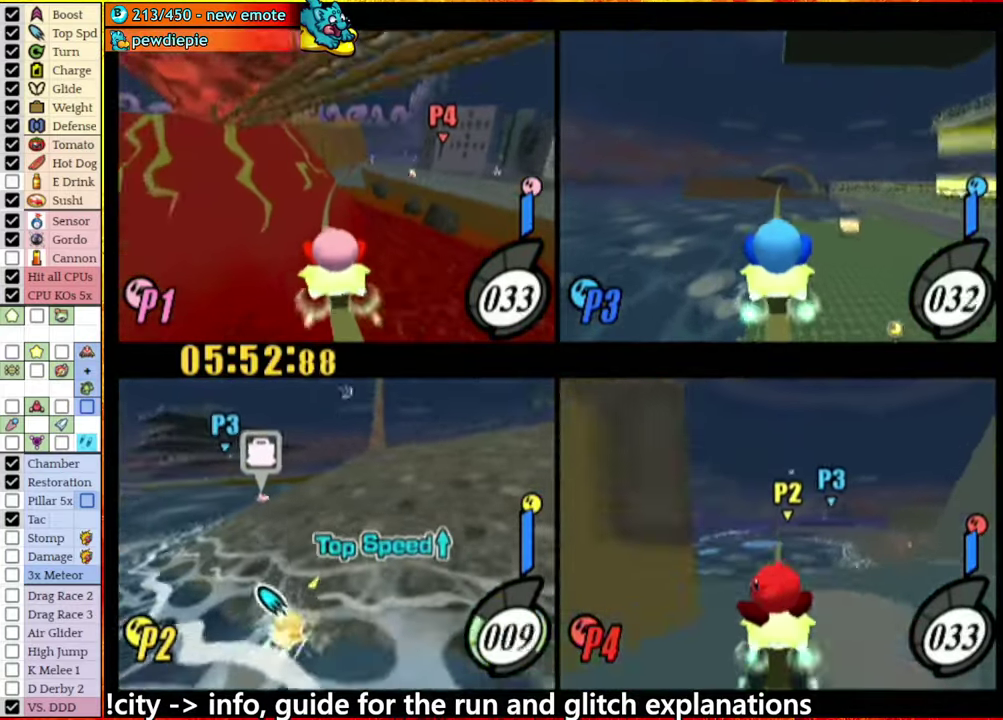
{"buttons": [], "left_stick": "center", "right_stick": "center", "events": [[384, "left_stick", "center"]]}
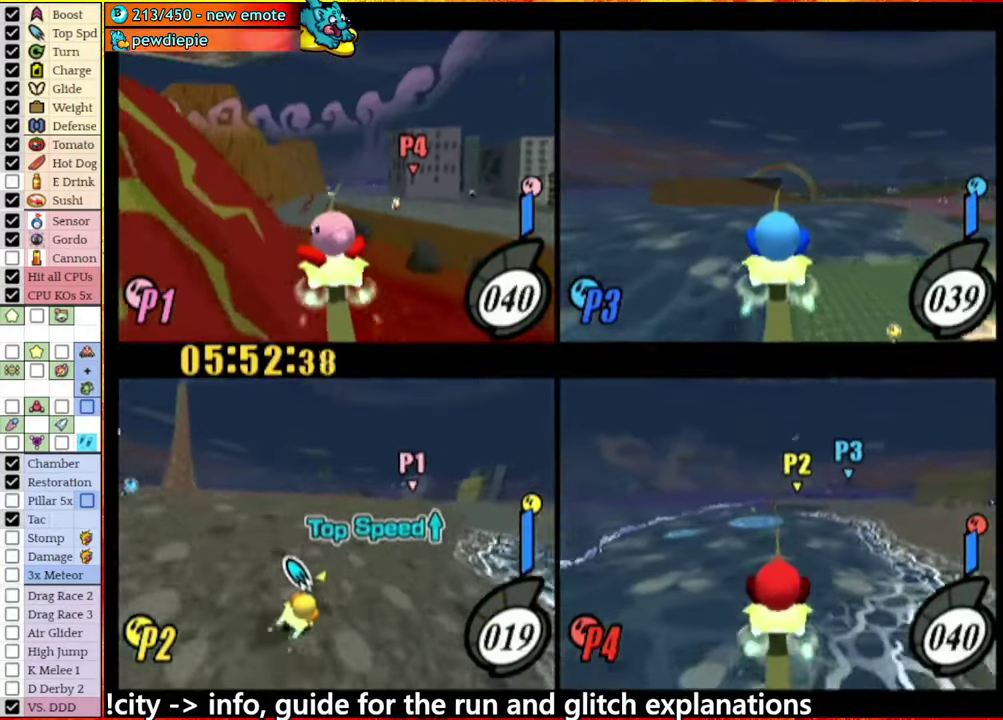
{"buttons": [], "left_stick": "center", "right_stick": "center", "events": []}